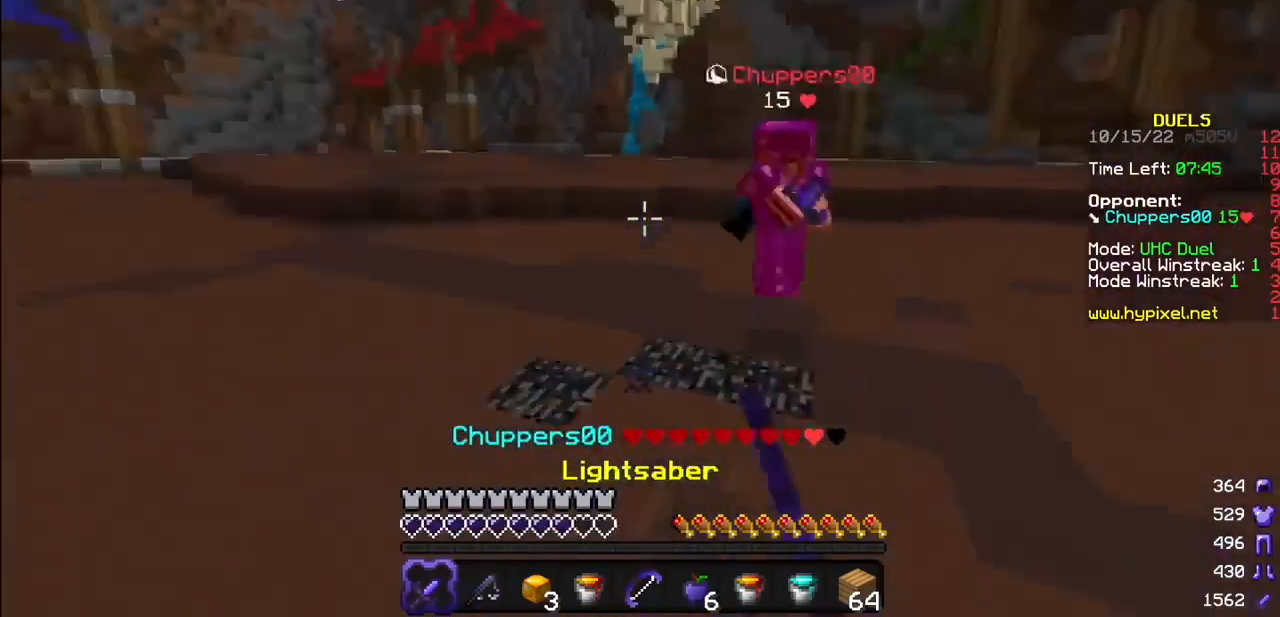
Gameplay with keyboard and mouse; each line is a JSON object with the keys and mouse buttons held at the frame after it. "events" lists presses ("down") and releases ("up") of "mouse_left" and "mouse_right" between this image and that frame as [ms after this image, input, new state], when the widget could be followed in between. "mouse_left", "mouse_right" = the "left", "right" buttons of the "mouse" list. No other keys are recorded. Fast repeated clicks can show as one long hold. Mouse movement is not recorded.
{"keys": [], "mouse": [], "events": [[200, "mouse_left", "up"], [233, "mouse_right", "down"], [333, "mouse_right", "up"]]}
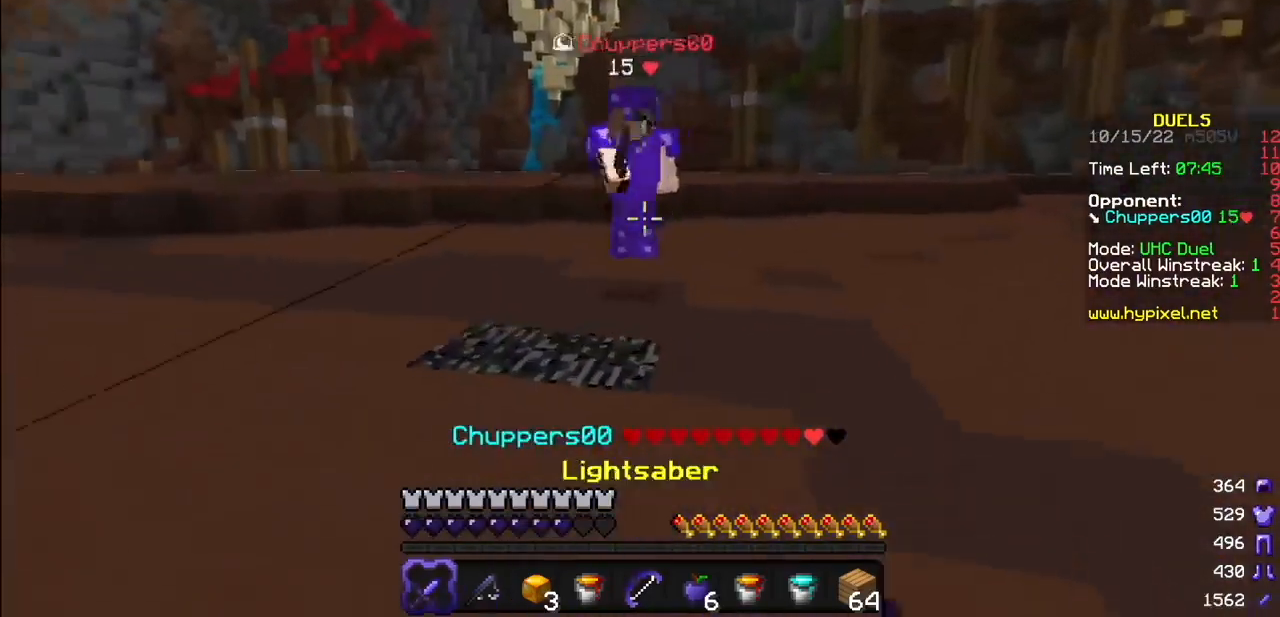
{"keys": [], "mouse": ["left"], "events": [[267, "mouse_left", "down"]]}
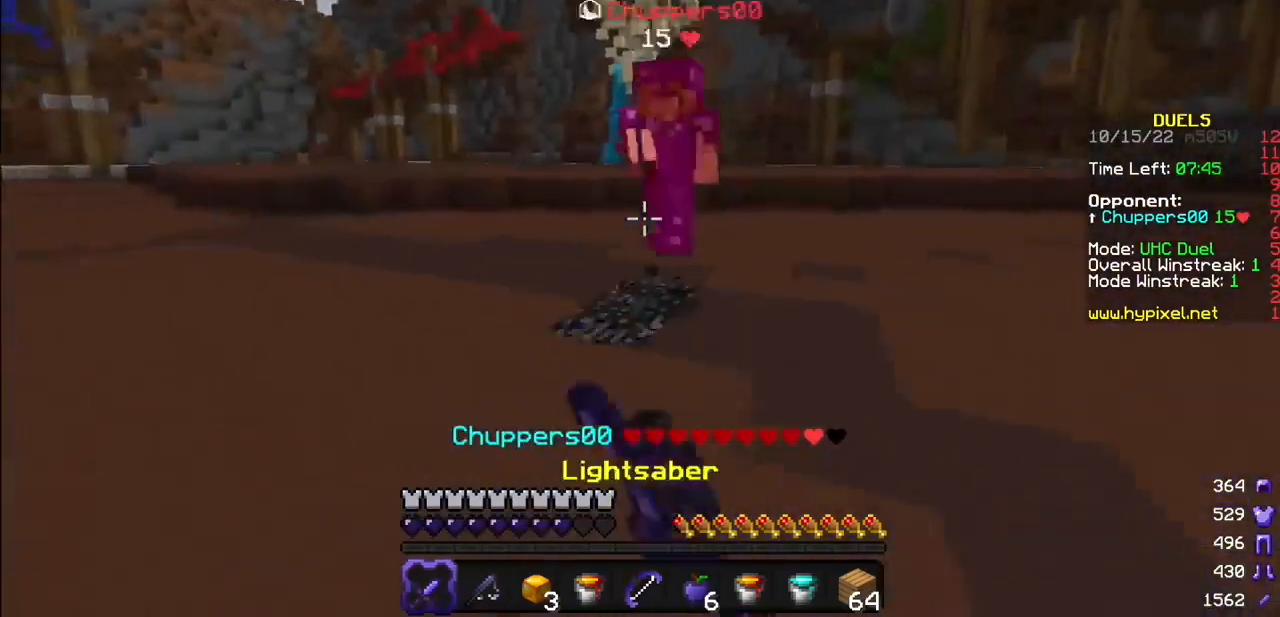
{"keys": [], "mouse": ["right"], "events": [[500, "mouse_left", "up"], [500, "mouse_right", "down"]]}
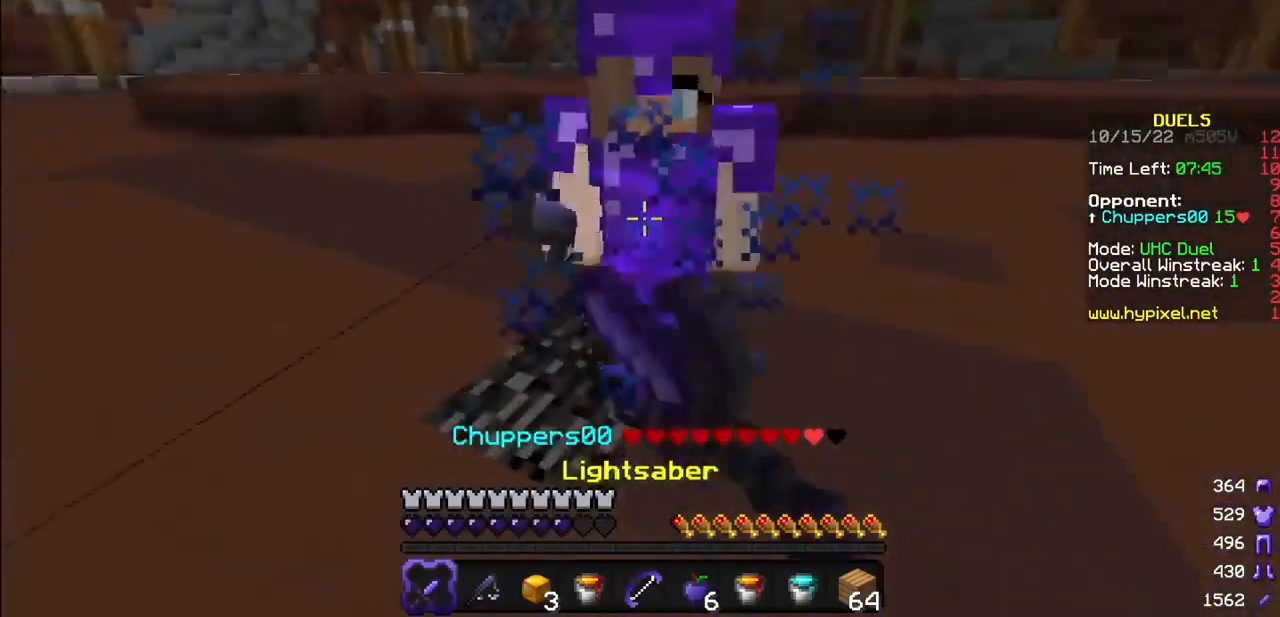
{"keys": [], "mouse": [], "events": [[100, "mouse_left", "down"], [100, "mouse_right", "up"], [167, "mouse_left", "up"], [234, "mouse_left", "down"], [501, "mouse_left", "up"]]}
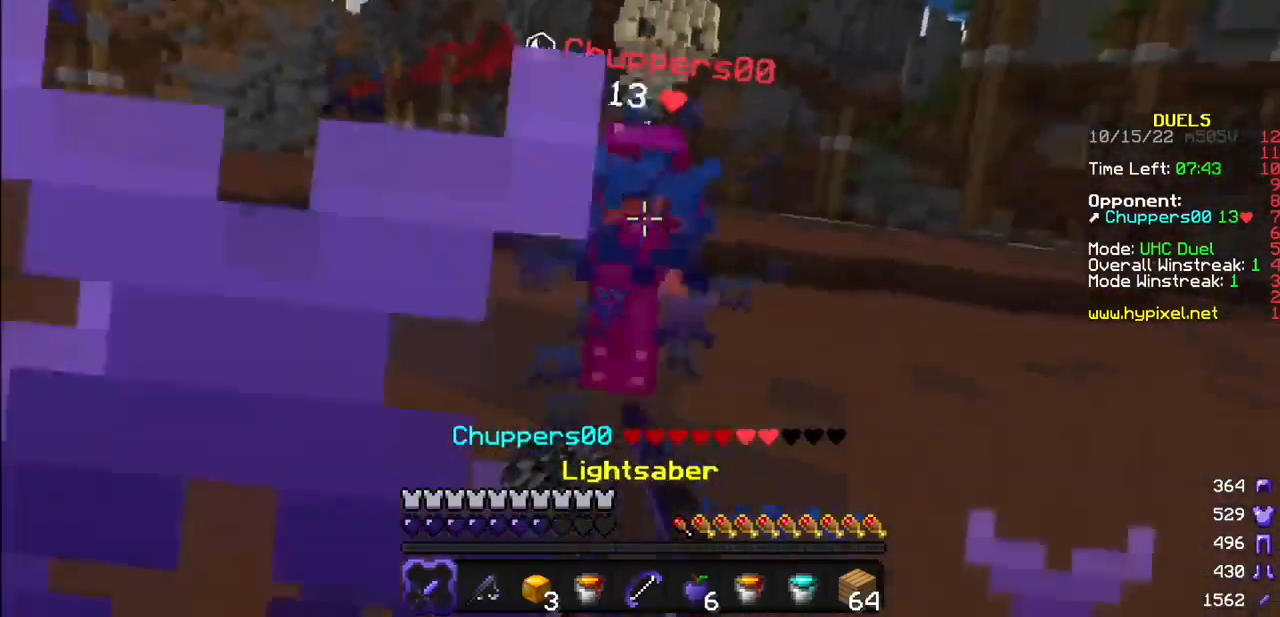
{"keys": [], "mouse": ["left"], "events": [[33, "mouse_right", "down"], [133, "mouse_right", "up"], [200, "mouse_left", "down"]]}
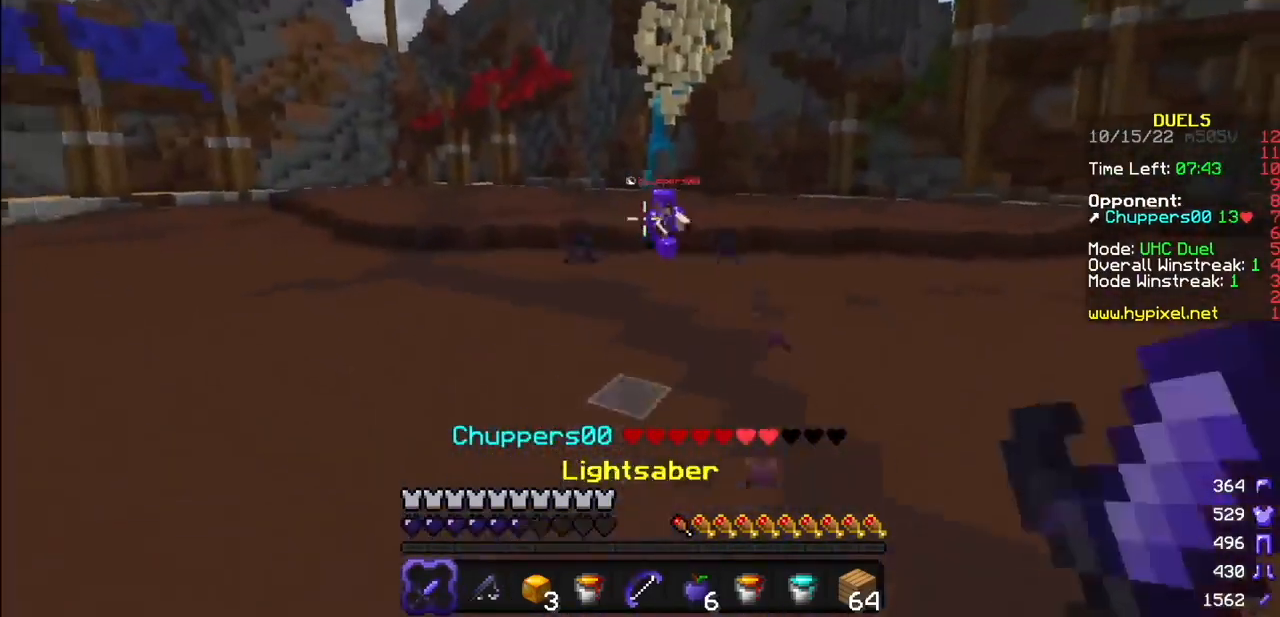
{"keys": [], "mouse": [], "events": [[33, "mouse_left", "up"], [200, "mouse_right", "down"], [300, "mouse_right", "up"], [400, "mouse_right", "down"], [467, "mouse_right", "up"]]}
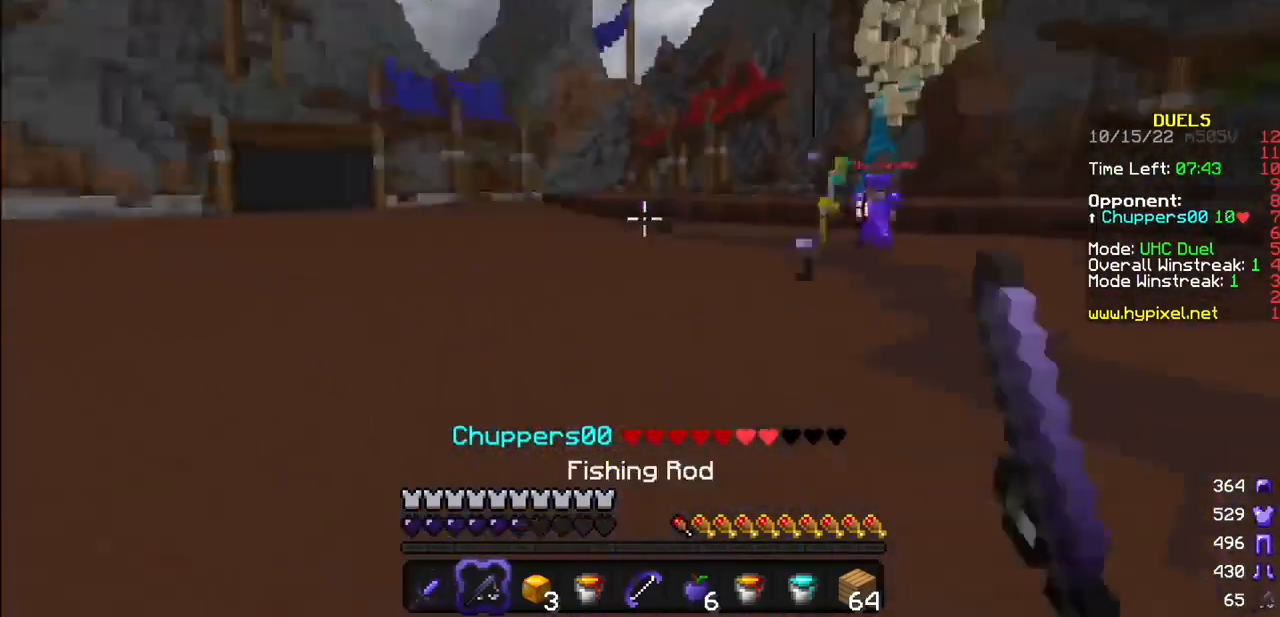
{"keys": [], "mouse": [], "events": []}
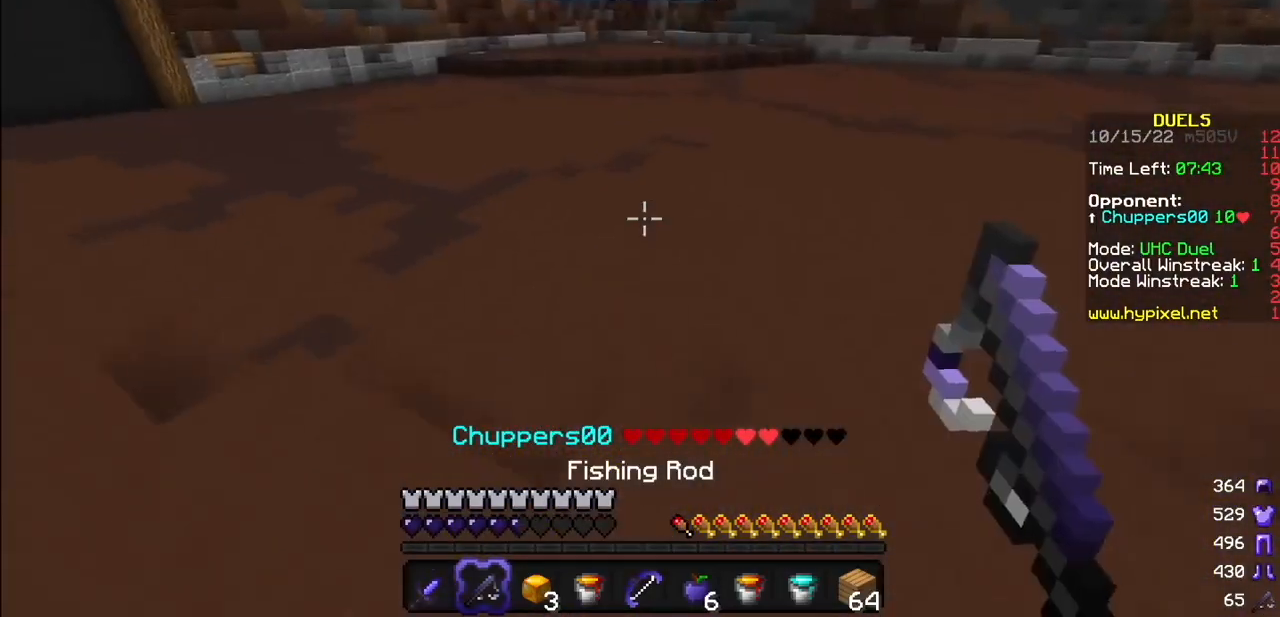
{"keys": [], "mouse": [], "events": []}
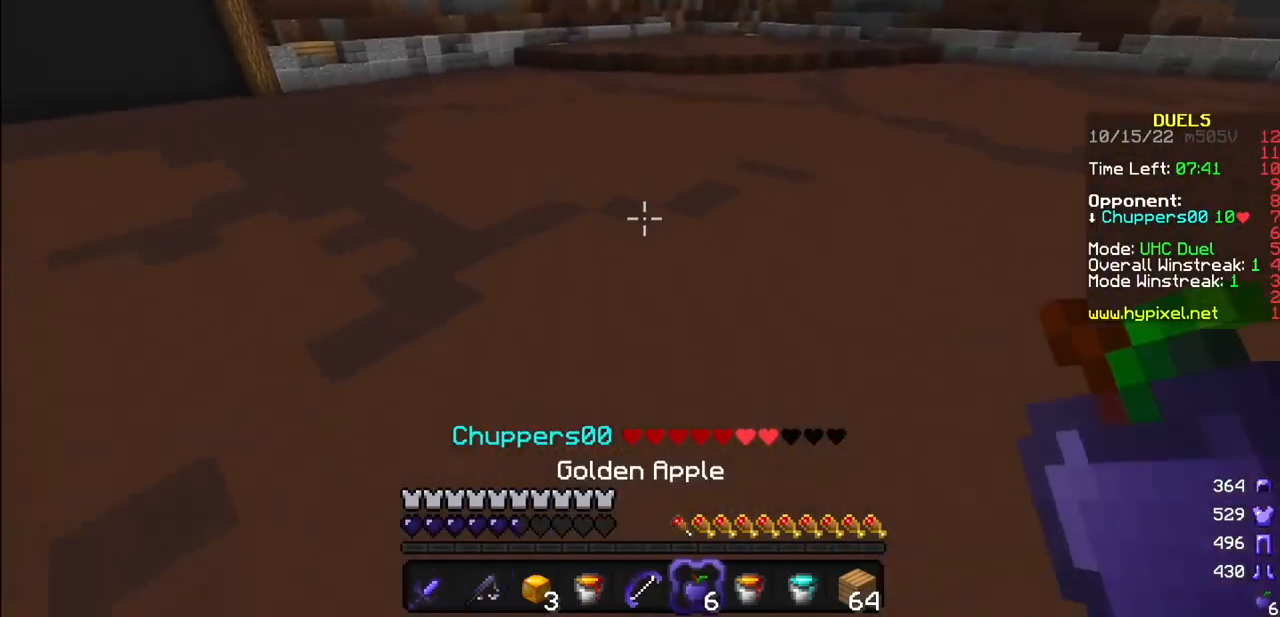
{"keys": [], "mouse": [], "events": []}
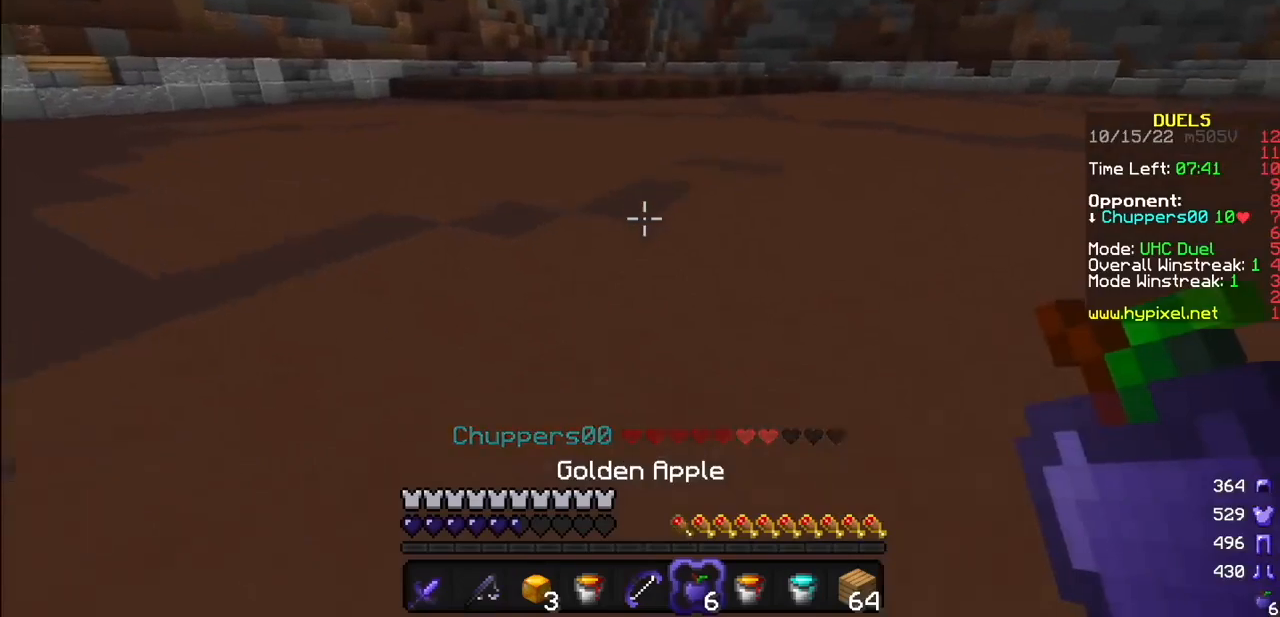
{"keys": [], "mouse": ["right"], "events": [[67, "mouse_right", "down"]]}
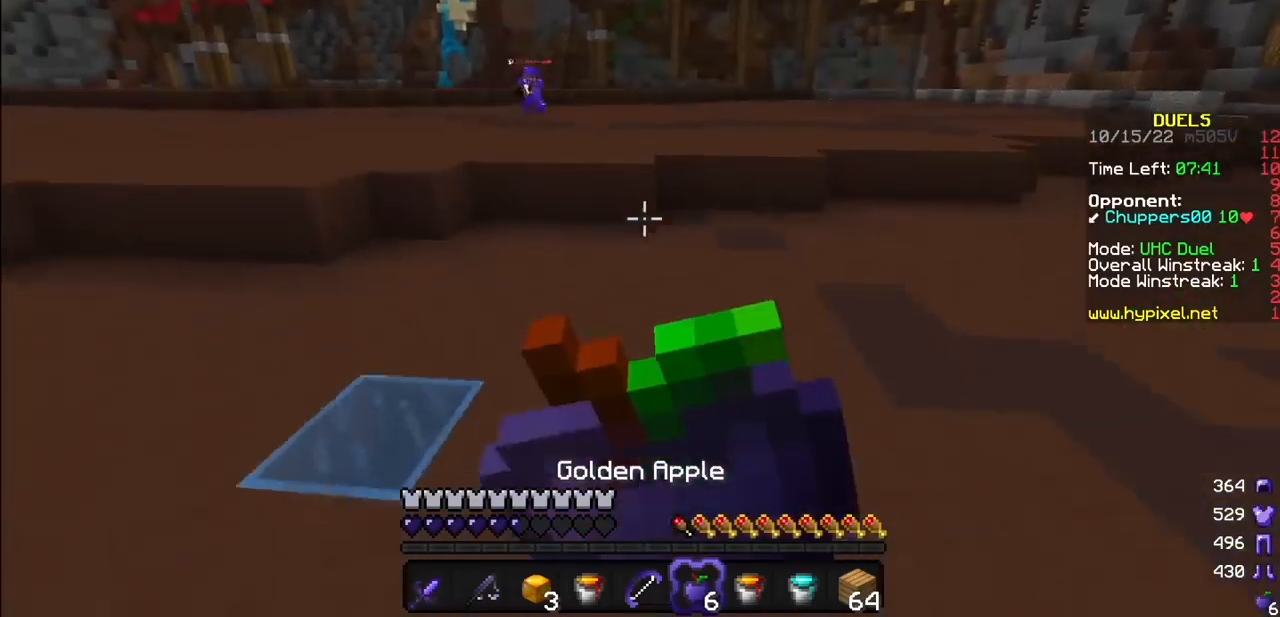
{"keys": [], "mouse": ["right"], "events": []}
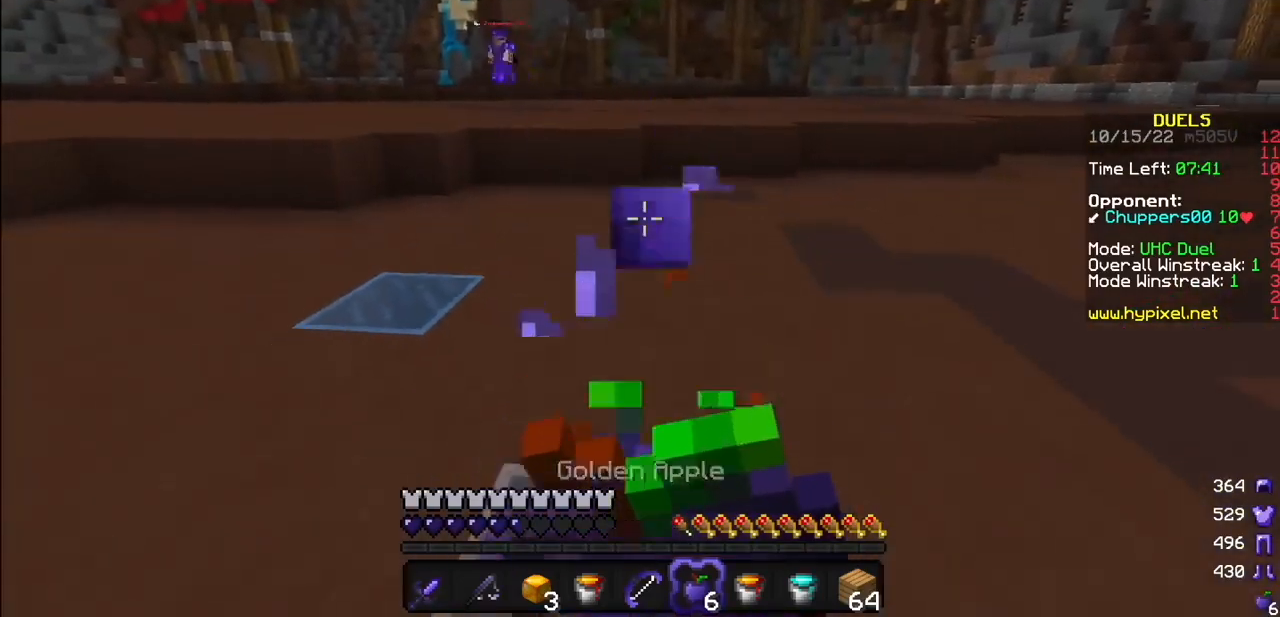
{"keys": [], "mouse": ["right"], "events": []}
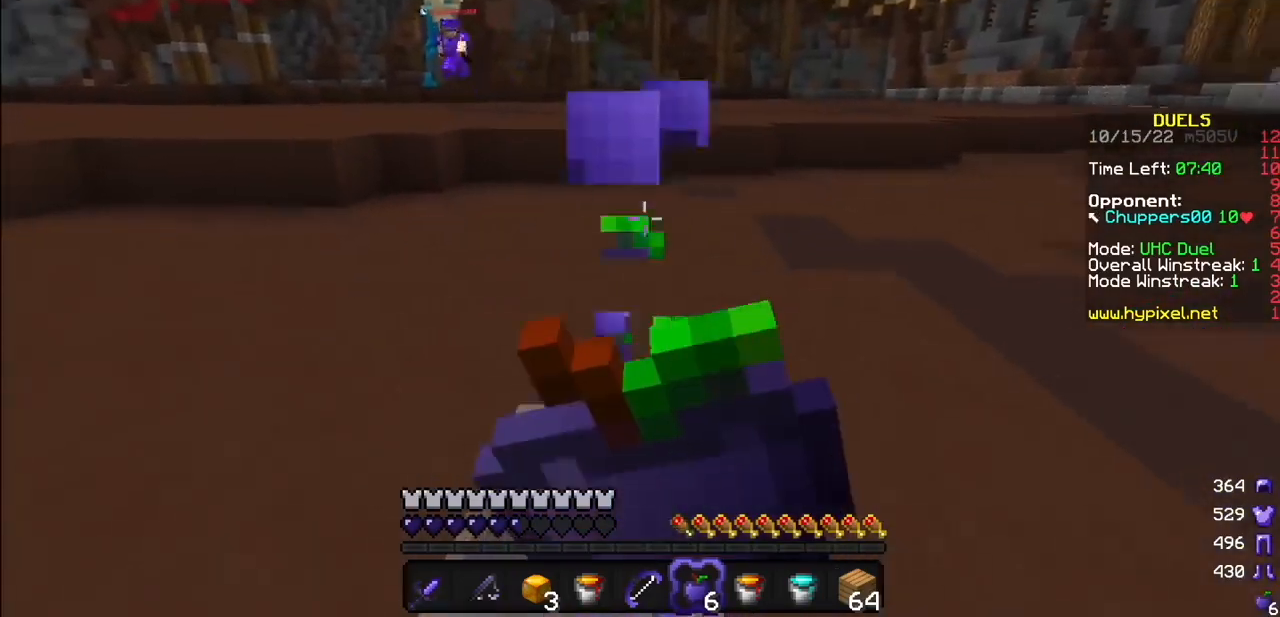
{"keys": [], "mouse": ["right"], "events": [[300, "mouse_right", "up"], [333, "mouse_left", "down"], [433, "mouse_left", "up"], [433, "mouse_right", "down"]]}
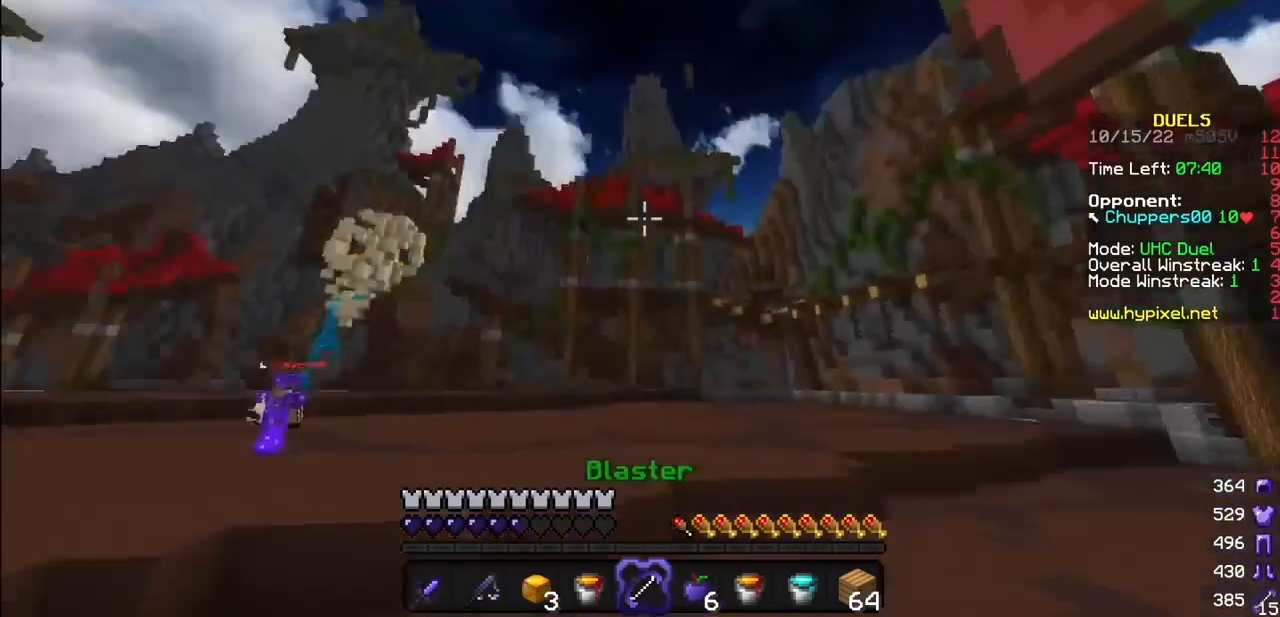
{"keys": [], "mouse": ["right"], "events": []}
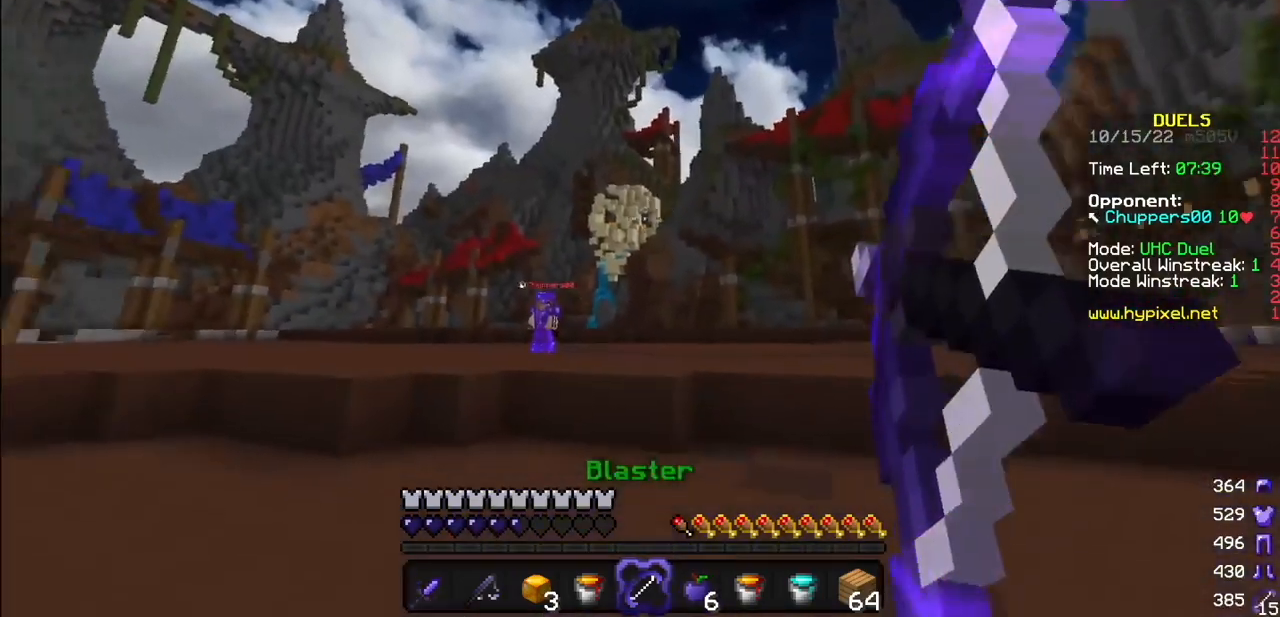
{"keys": [], "mouse": [], "events": [[400, "mouse_right", "up"]]}
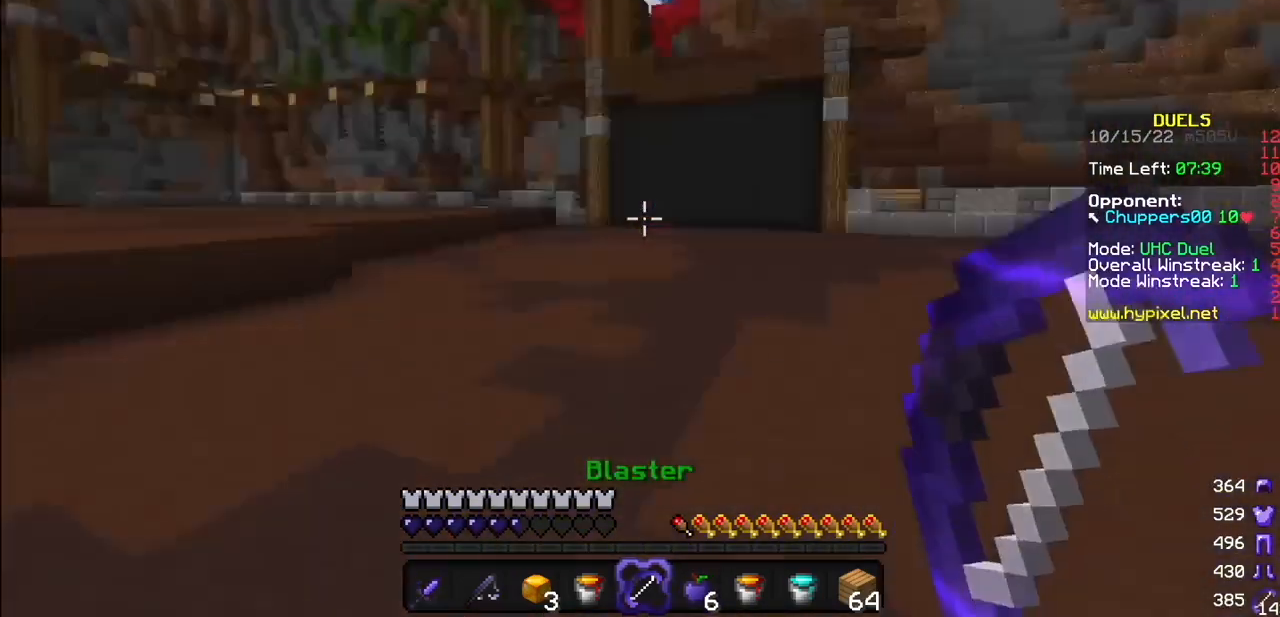
{"keys": [], "mouse": [], "events": []}
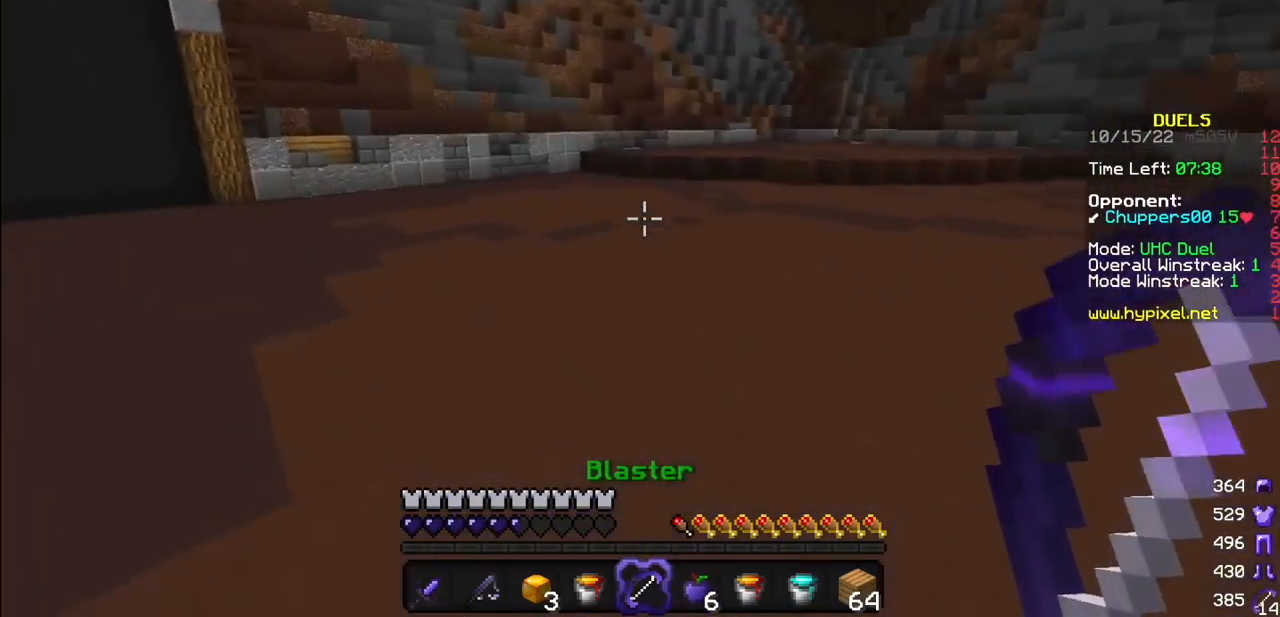
{"keys": [], "mouse": [], "events": []}
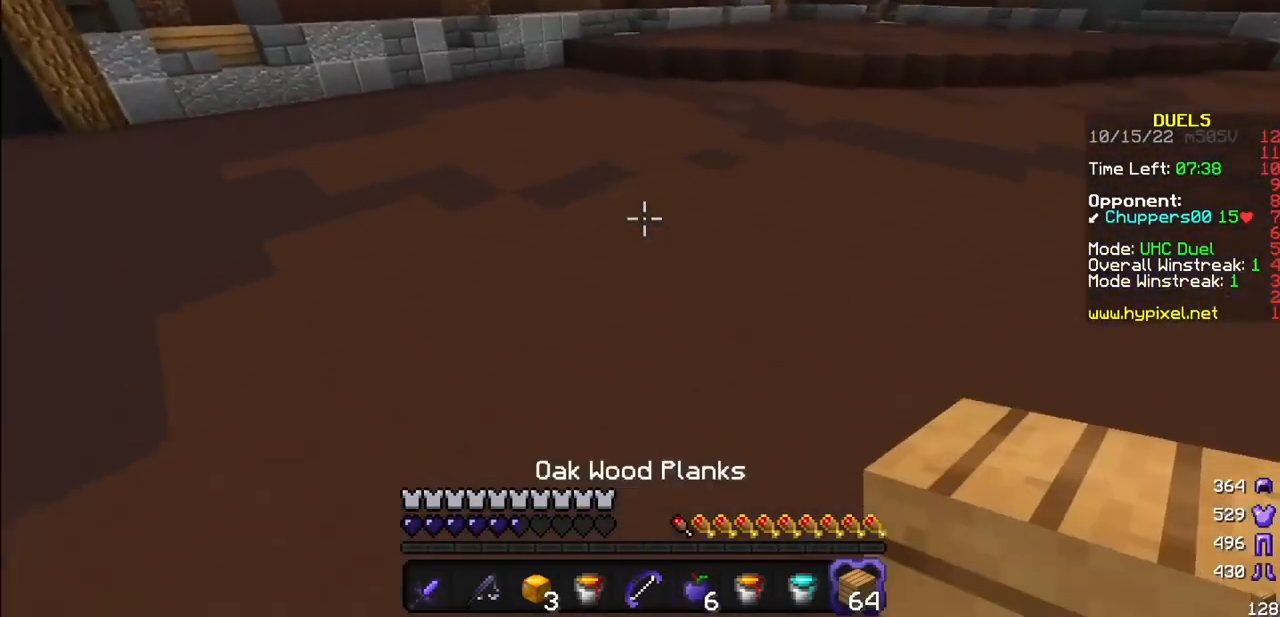
{"keys": [], "mouse": [], "events": [[300, "mouse_right", "down"], [367, "mouse_right", "up"]]}
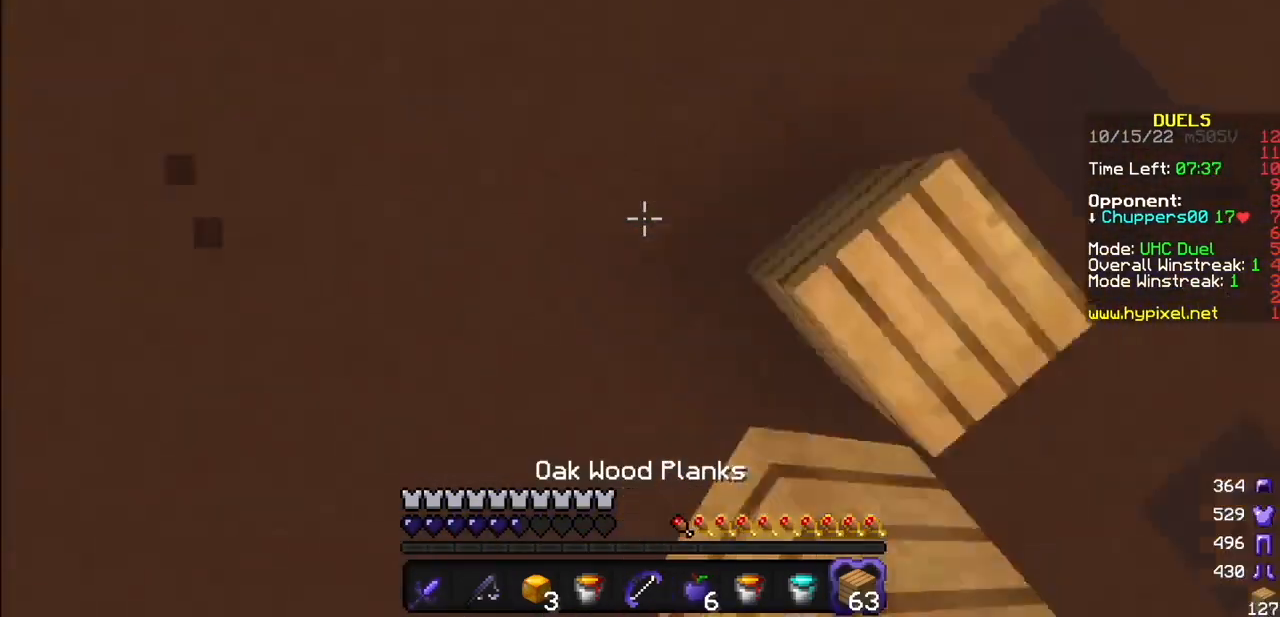
{"keys": [], "mouse": ["right"], "events": [[33, "mouse_right", "down"]]}
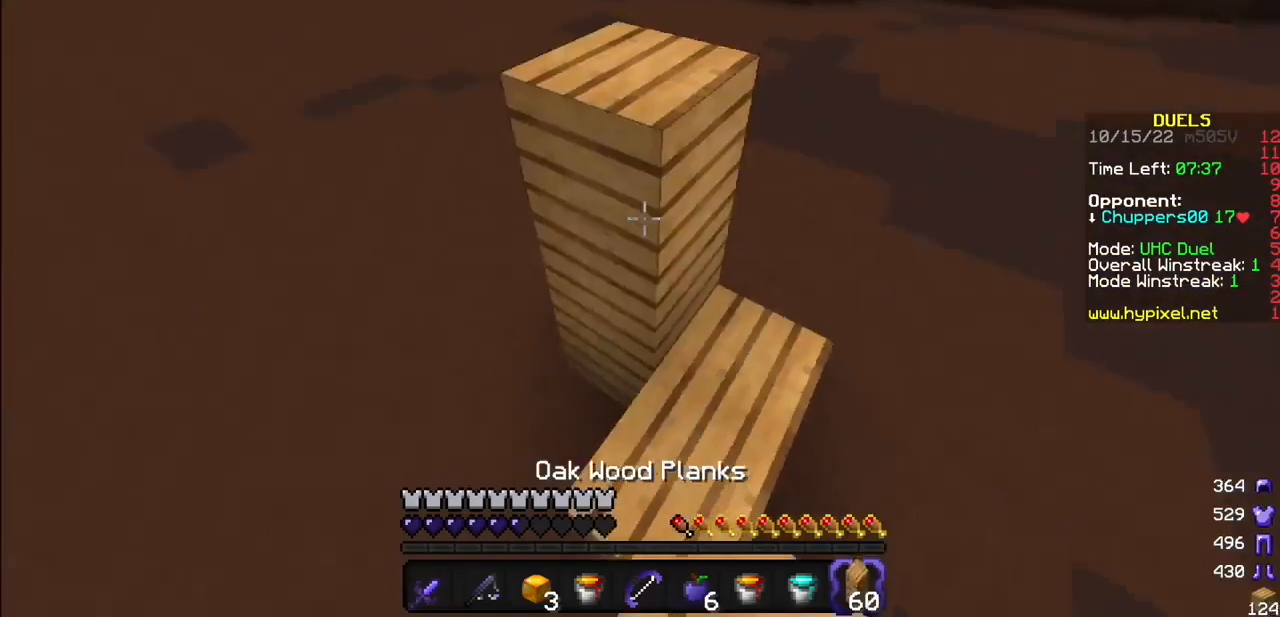
{"keys": [], "mouse": ["left", "right"], "events": [[167, "mouse_right", "up"], [501, "mouse_left", "down"], [501, "mouse_right", "down"]]}
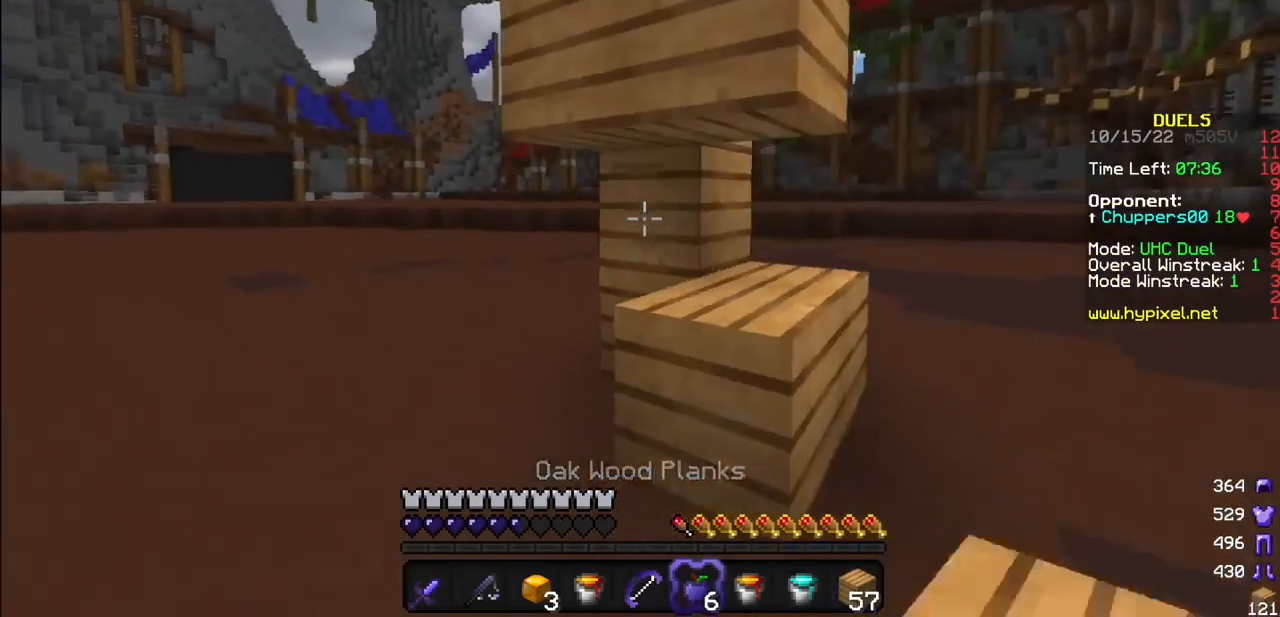
{"keys": [], "mouse": ["left", "right"], "events": []}
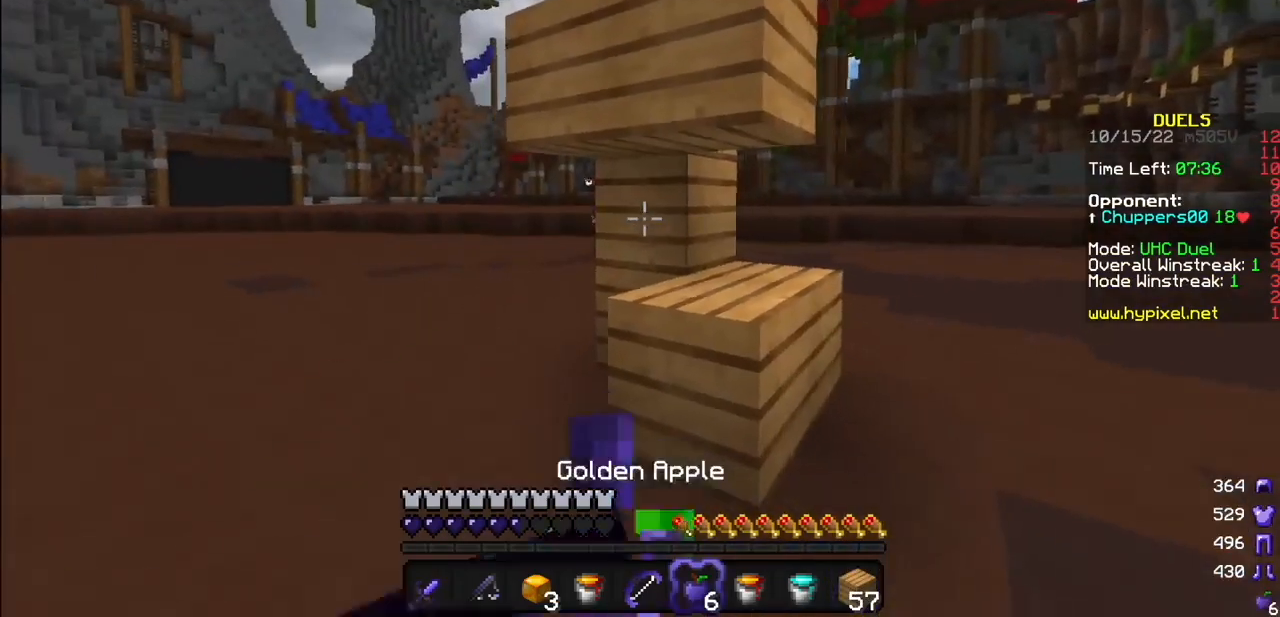
{"keys": [], "mouse": ["left", "right"], "events": []}
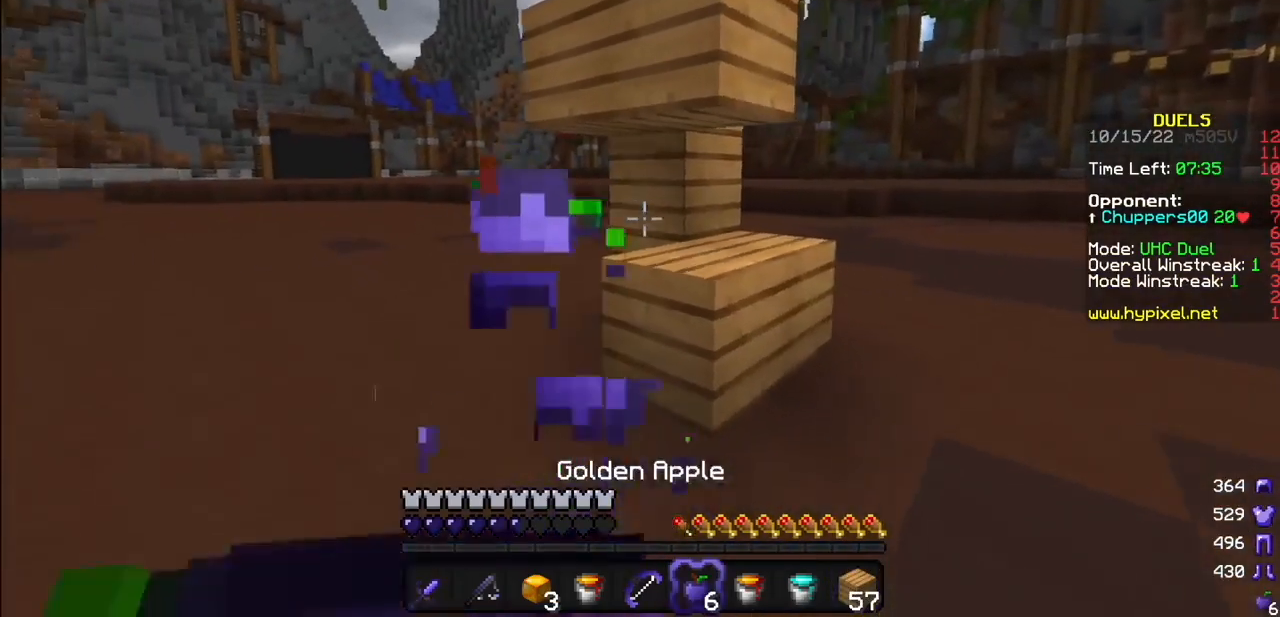
{"keys": [], "mouse": ["left", "right"], "events": []}
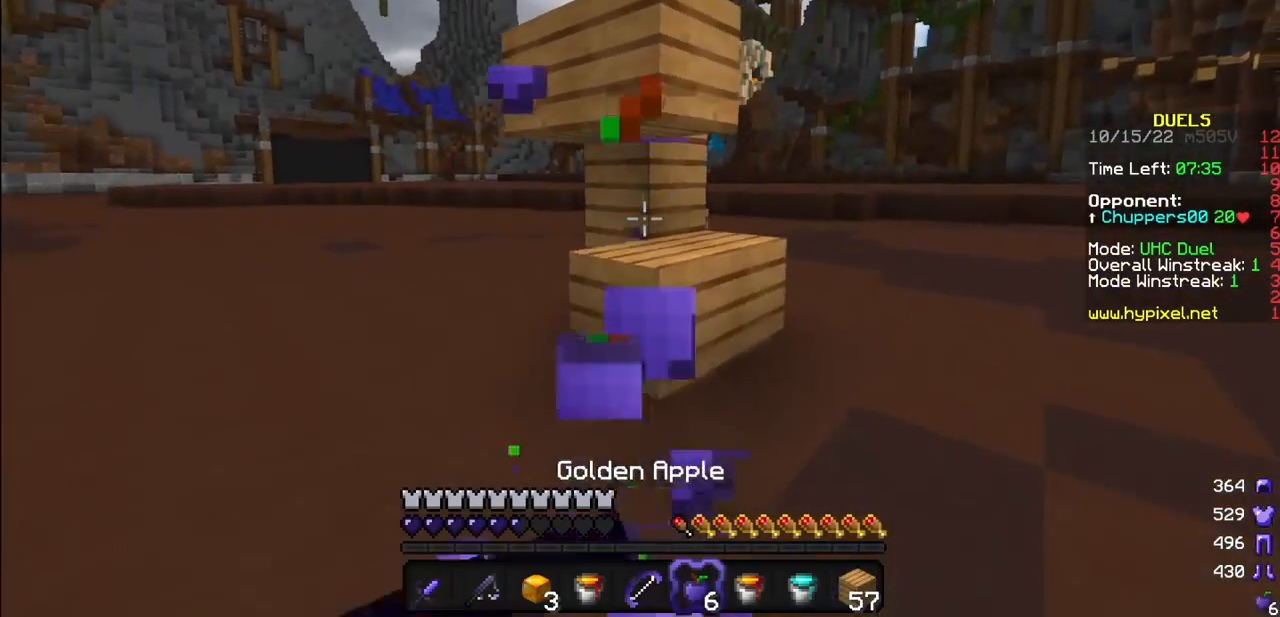
{"keys": [], "mouse": ["left", "right"], "events": []}
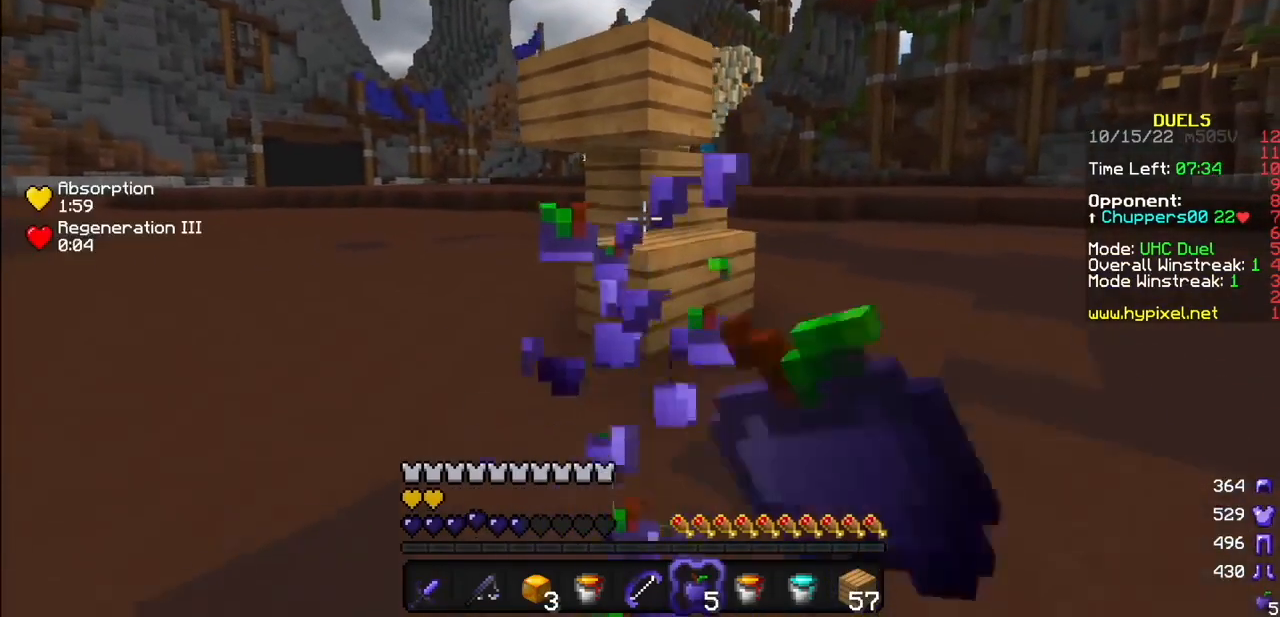
{"keys": [], "mouse": ["left"], "events": [[100, "mouse_left", "up"], [100, "mouse_right", "up"], [500, "mouse_left", "down"]]}
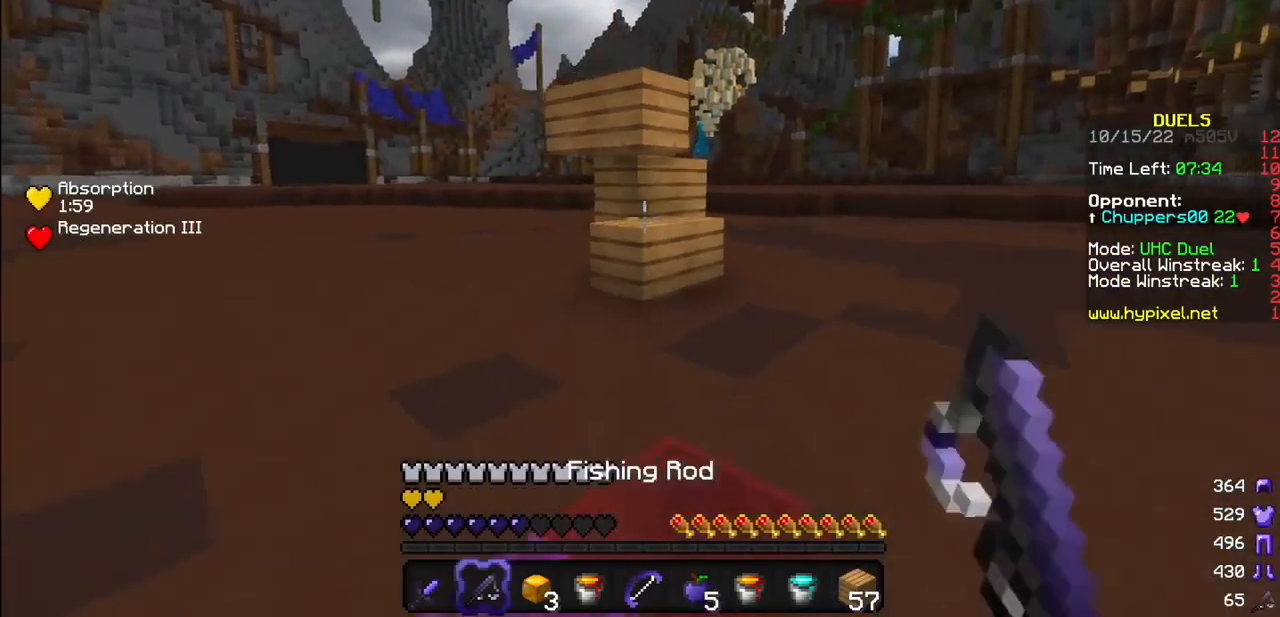
{"keys": [], "mouse": ["right"], "events": [[100, "mouse_left", "up"], [334, "mouse_left", "down"], [400, "mouse_right", "down"], [434, "mouse_left", "up"]]}